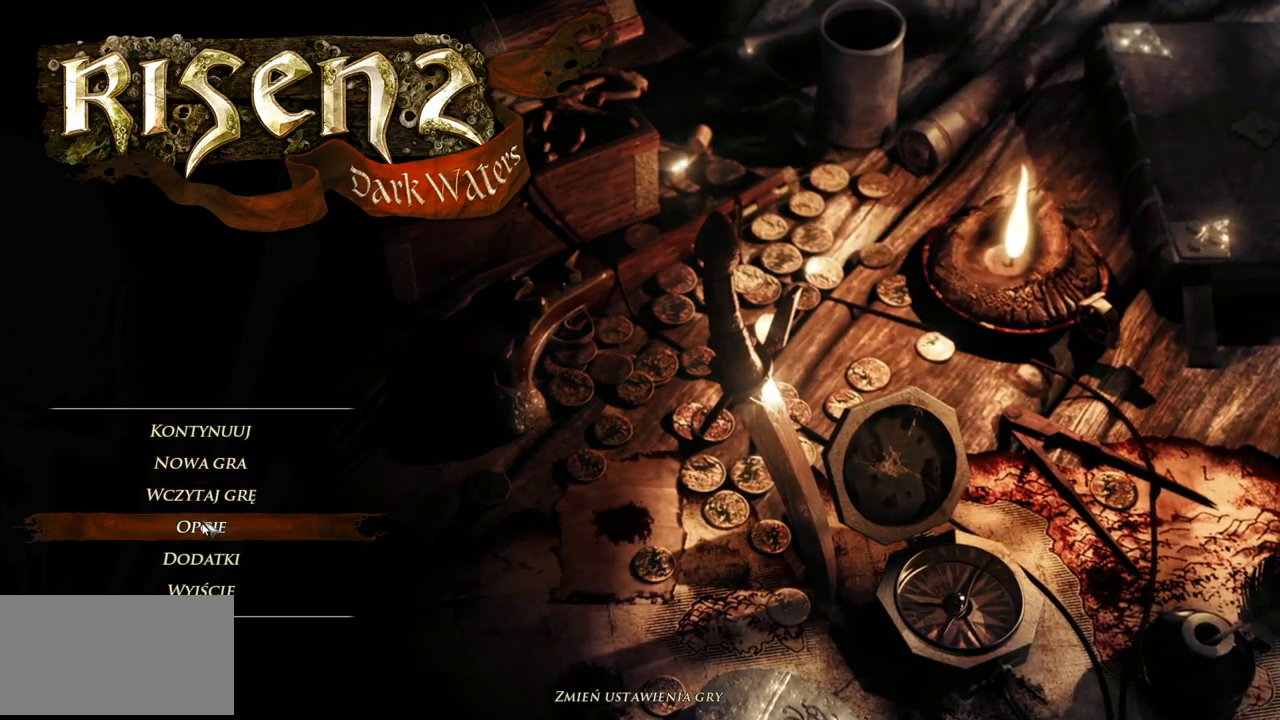
Gameplay with keyboard and mouse; each line is a JSON object with the keys and mouse buttons held at the frame after it. "events" lists presses ("down") and releases ("up") of "a", "ctrl", "d", "e", "q", "s", "shift", "space", "w", "mouse_left", "mouse_wheel", "mouse_right", "mouse_mb4" and "mouse_mb5" between this image and that frame as [ms after this image, input, new state], when the widget could be followed in between. "mouse_left", "mouse_wheel", "mouse_right", "mouse_mb4", "mouse_mb5" = the "left", "wheel", "right", "mb4", "mb5" buttons of the "mouse" list. No other keys are recorded. "wheel" means that the mouse wheel is clicked or scrolled. Mouse movement is not recorded.
{"keys": [], "mouse": [], "events": [[40, "mouse_left", "down"], [140, "mouse_left", "up"]]}
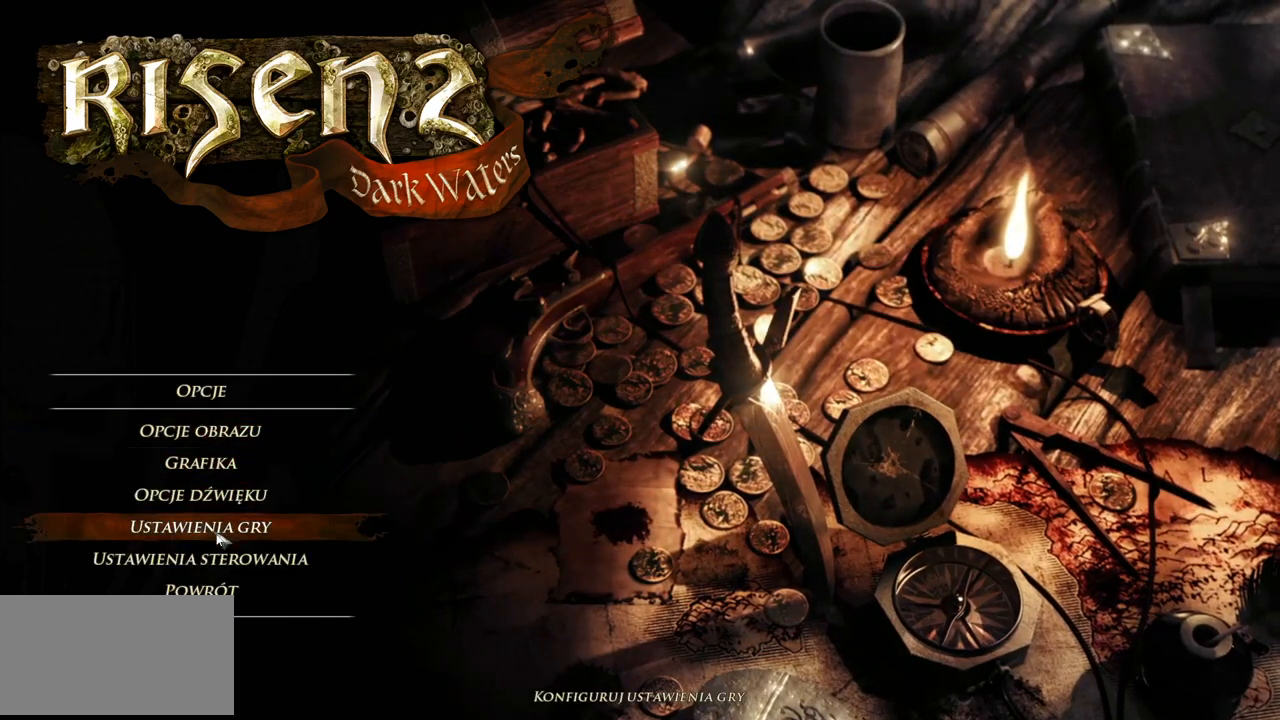
{"keys": [], "mouse": [], "events": []}
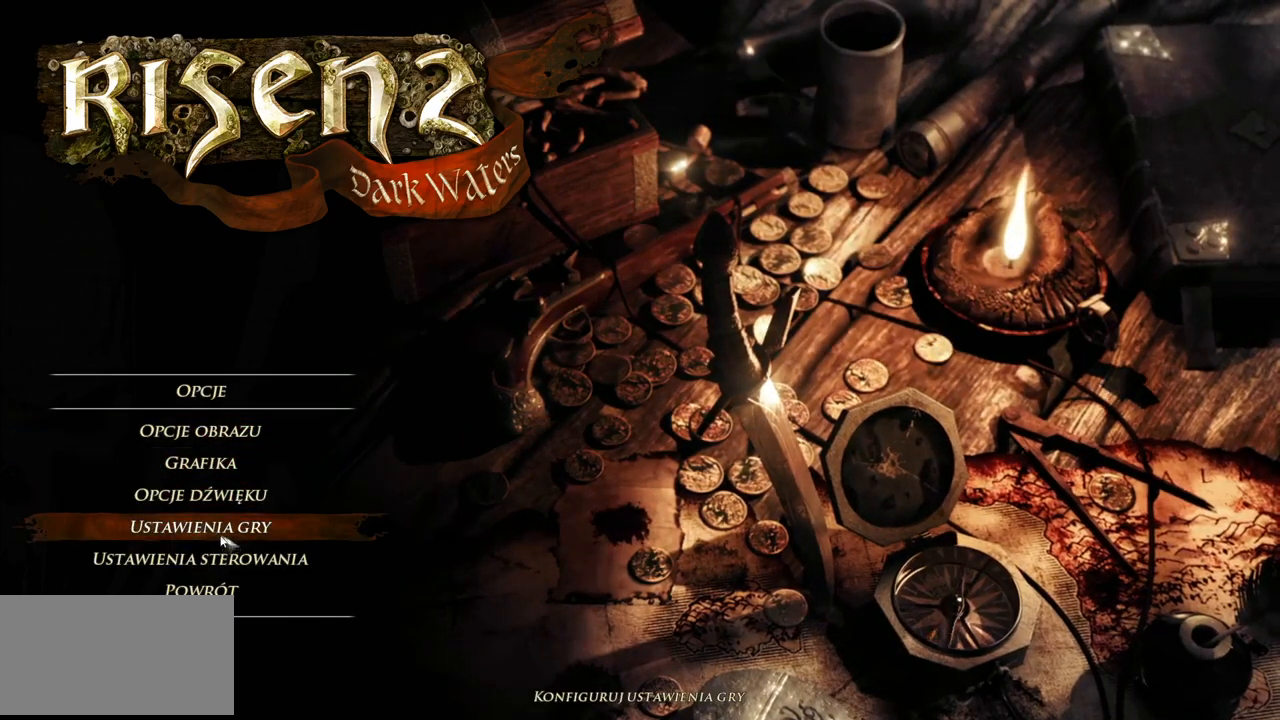
{"keys": [], "mouse": [], "events": [[20, "mouse_left", "down"], [100, "mouse_left", "up"]]}
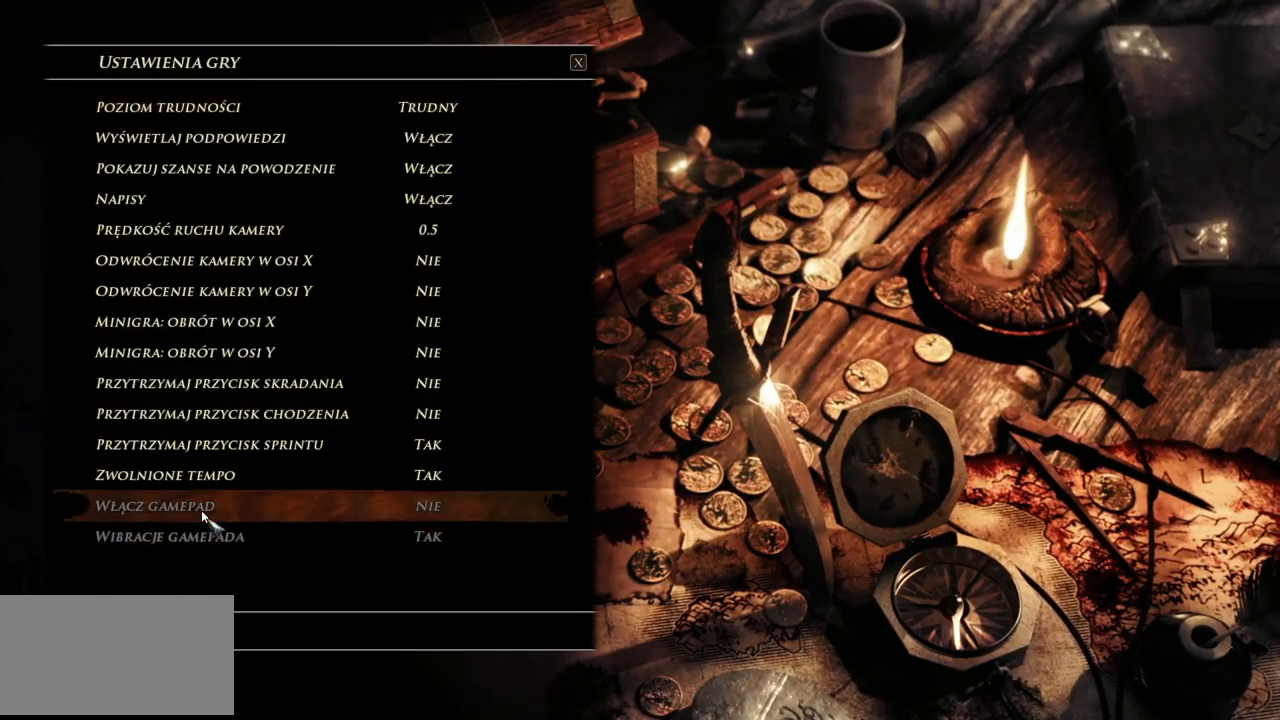
{"keys": [], "mouse": [], "events": []}
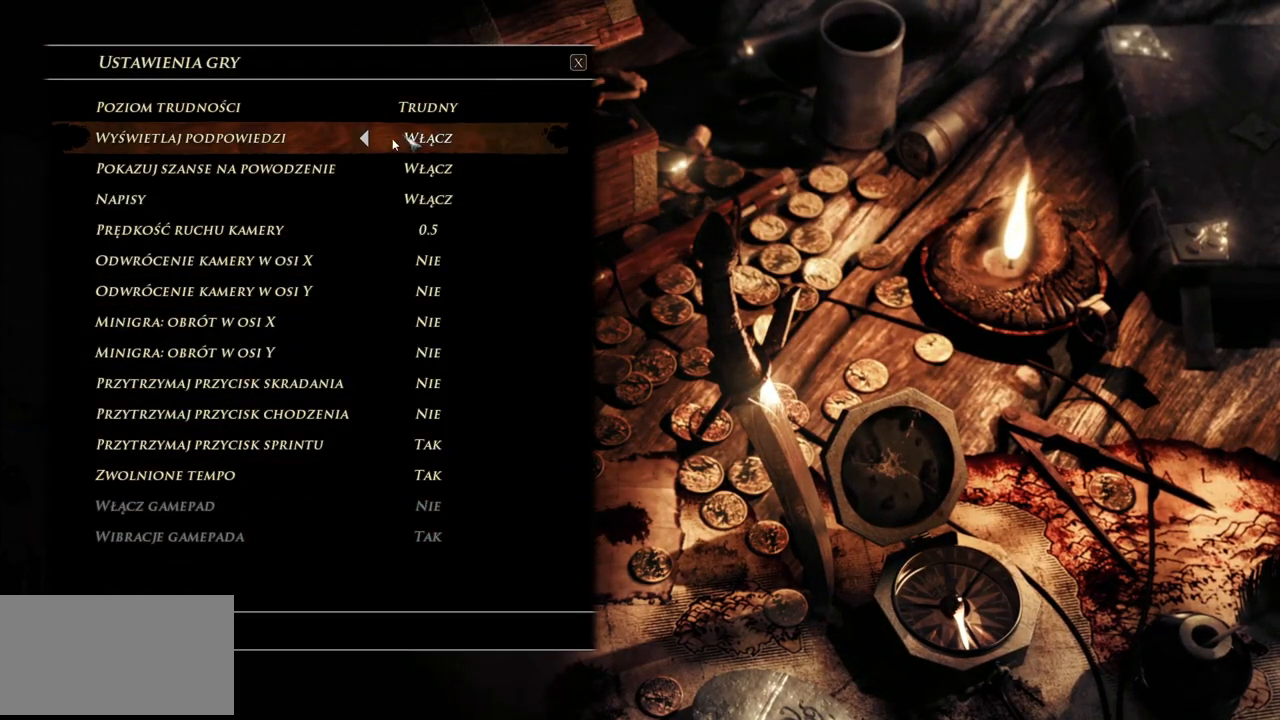
{"keys": [], "mouse": [], "events": []}
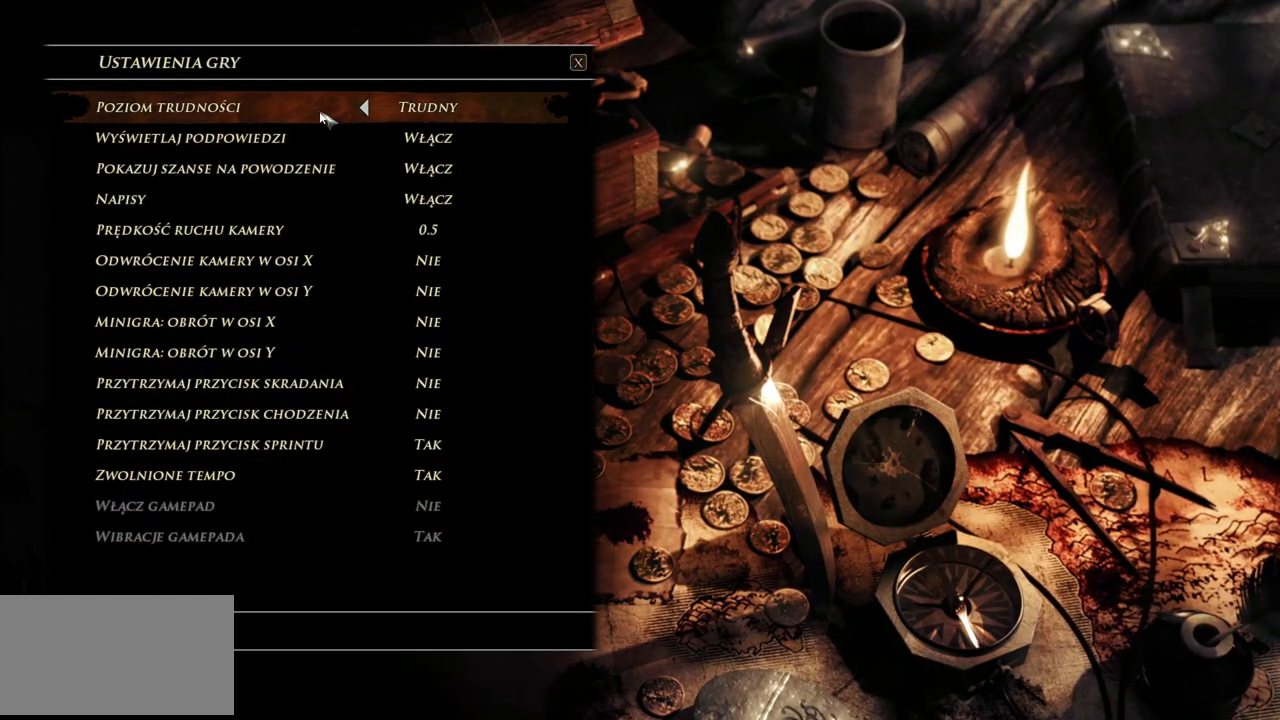
{"keys": [], "mouse": [], "events": []}
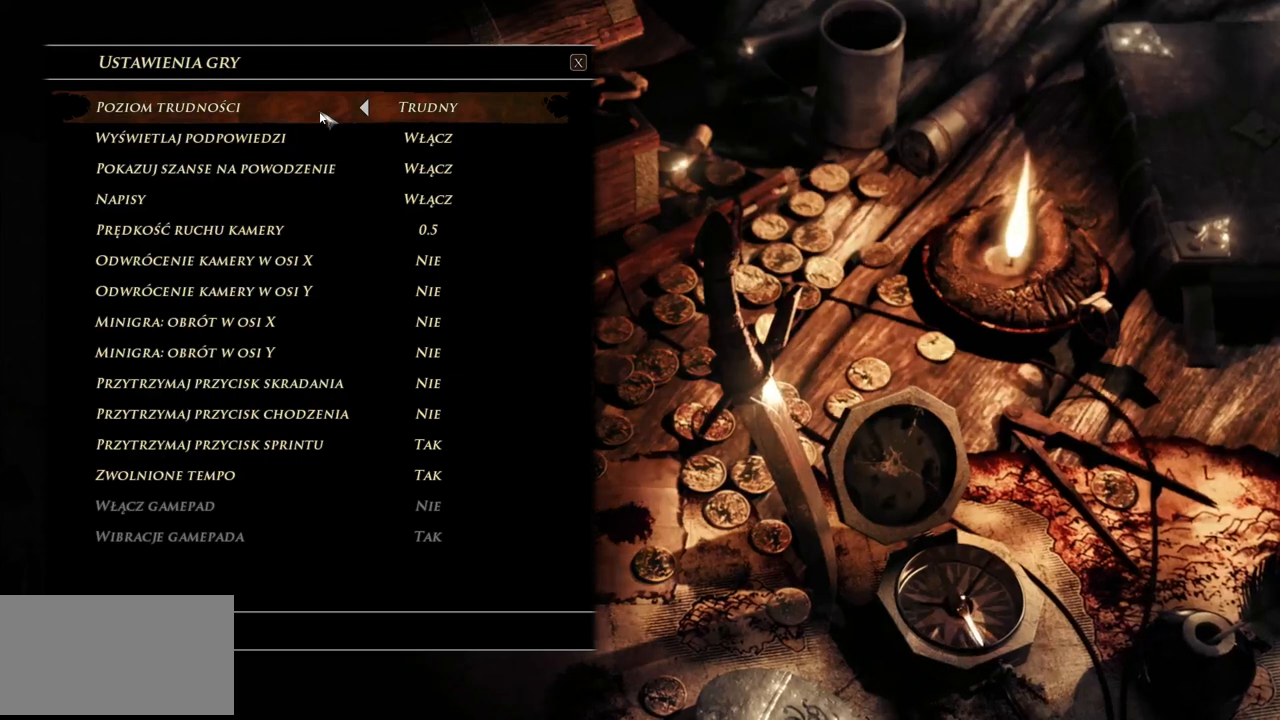
{"keys": [], "mouse": [], "events": []}
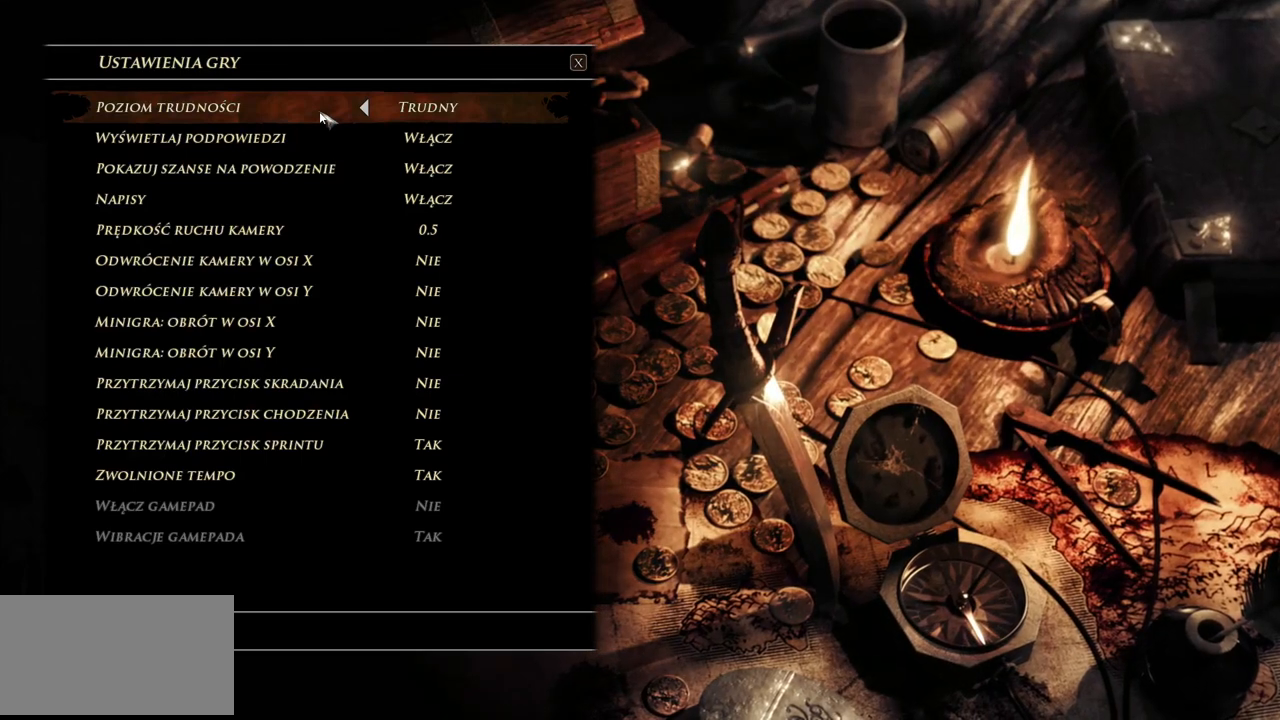
{"keys": [], "mouse": [], "events": []}
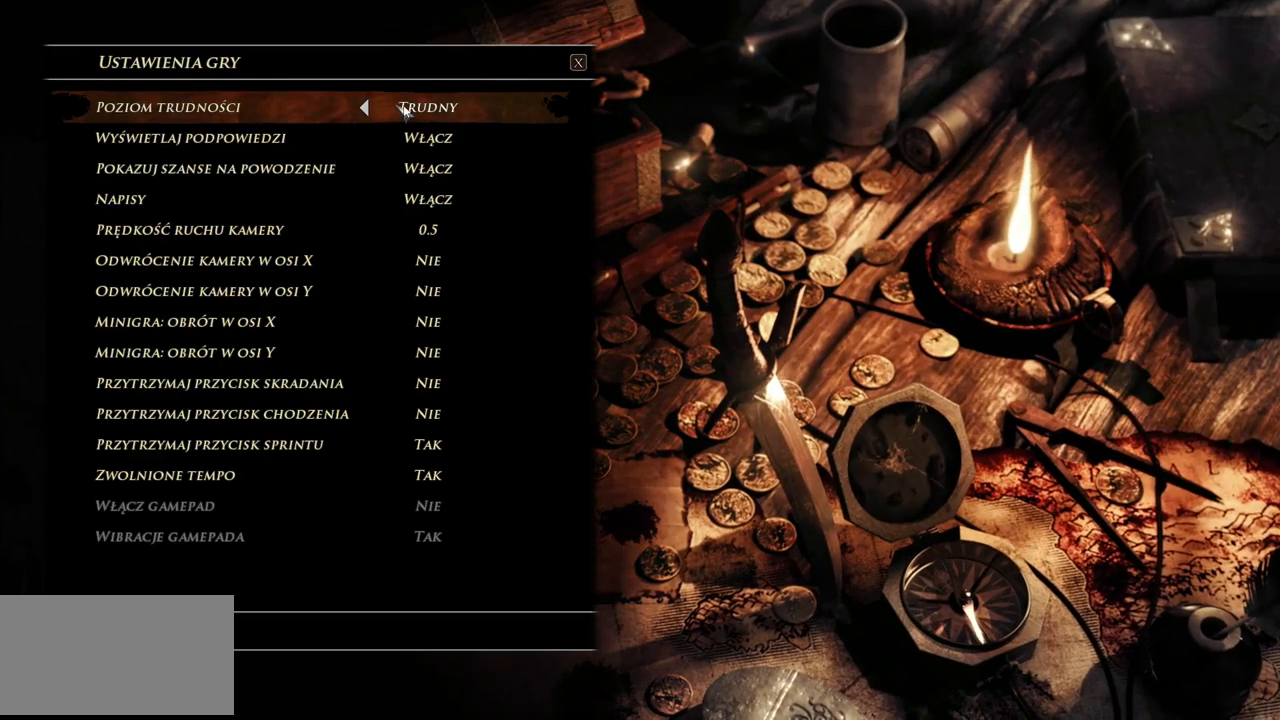
{"keys": [], "mouse": [], "events": []}
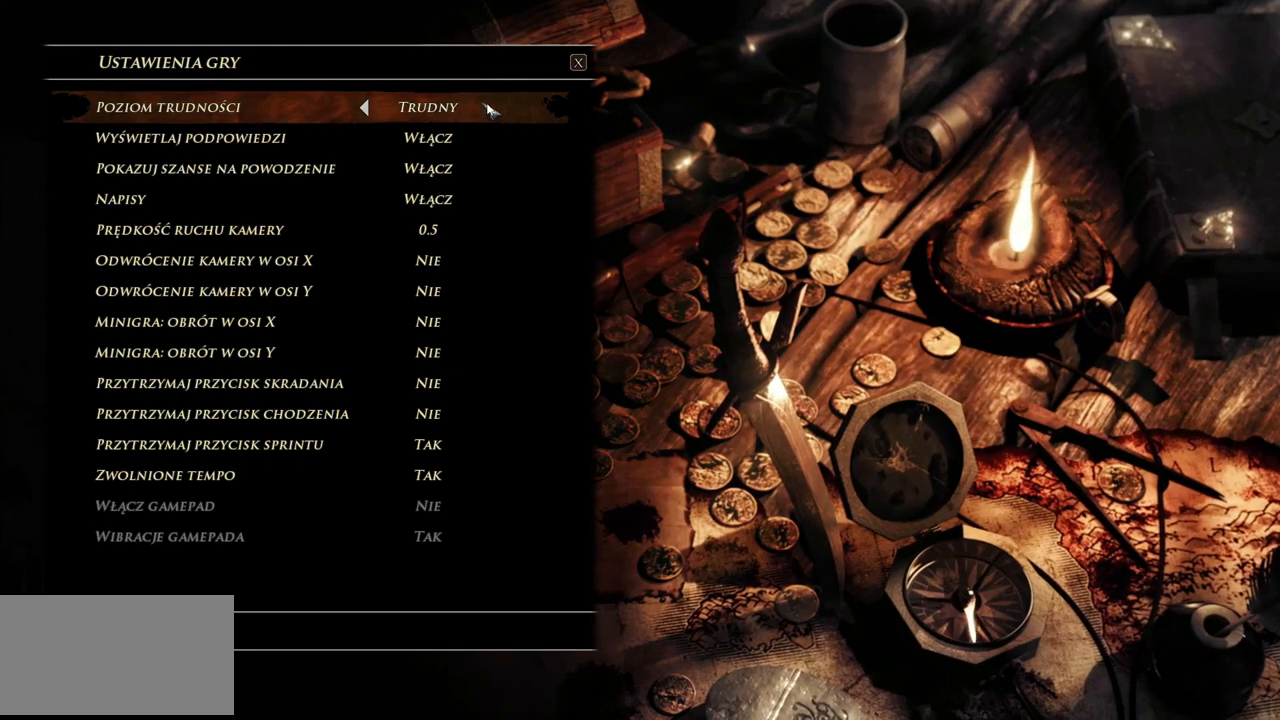
{"keys": [], "mouse": [], "events": []}
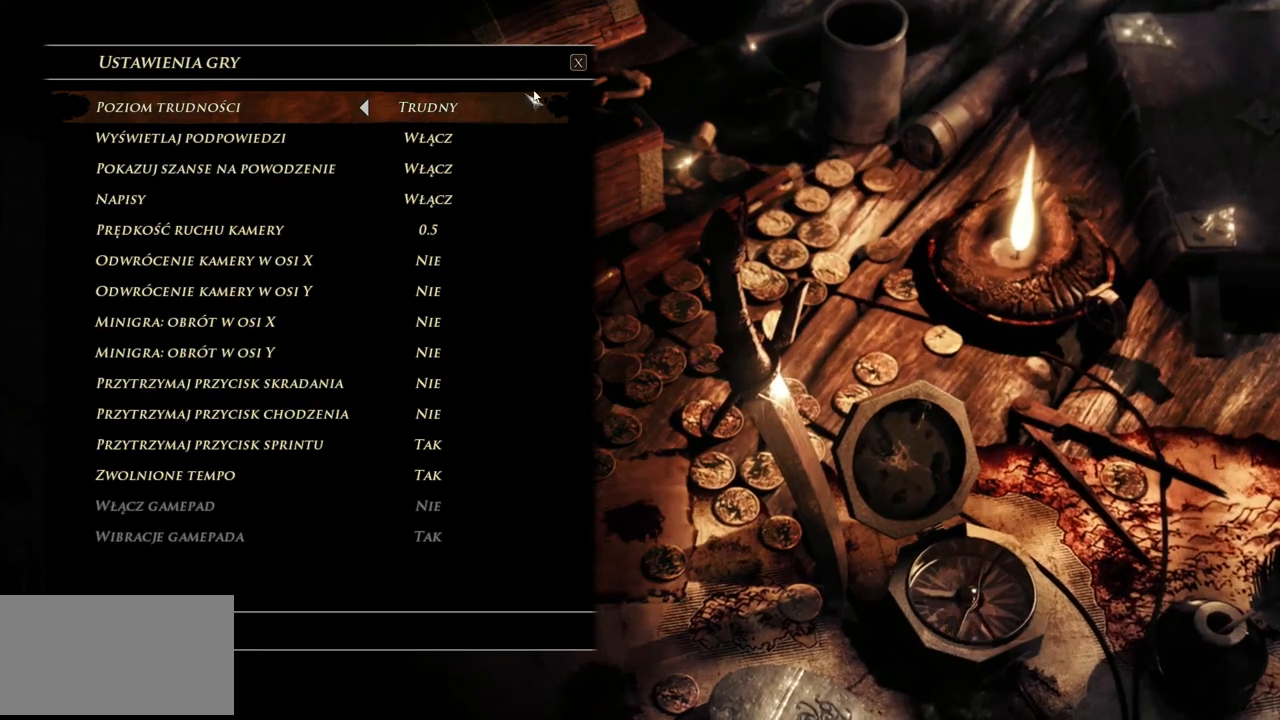
{"keys": [], "mouse": [], "events": []}
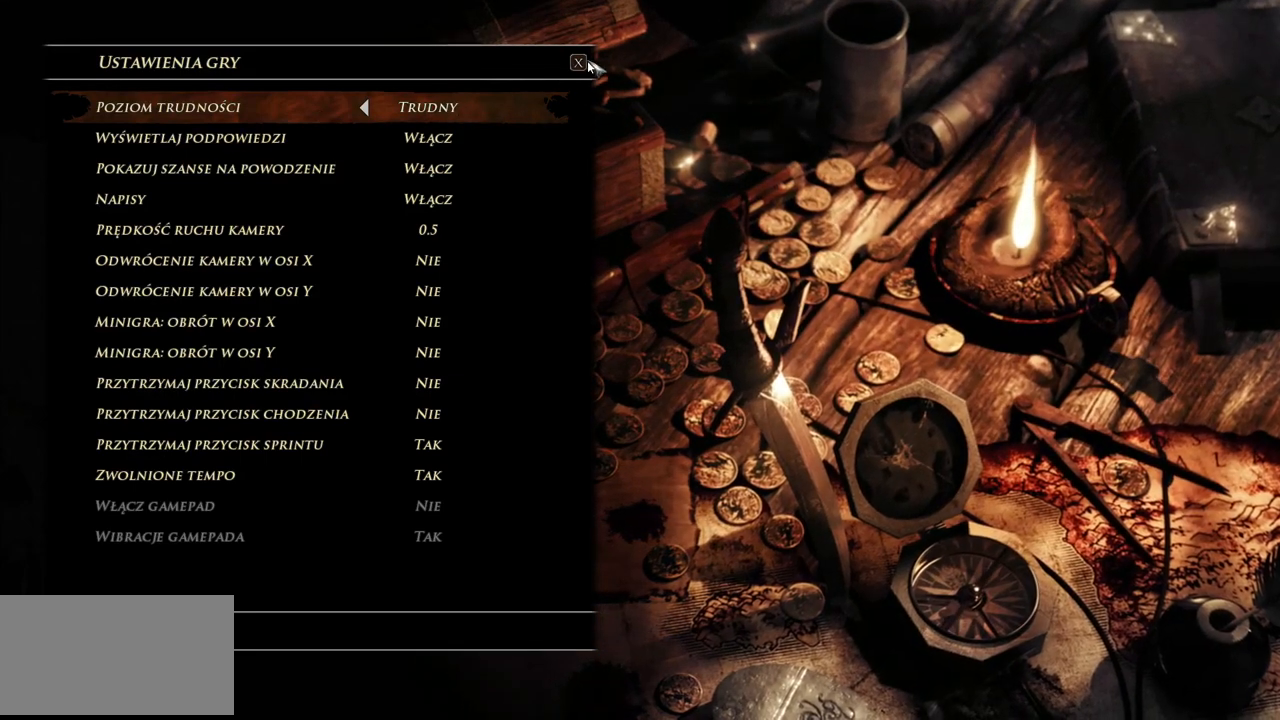
{"keys": [], "mouse": [], "events": [[360, "mouse_left", "down"], [460, "mouse_left", "up"]]}
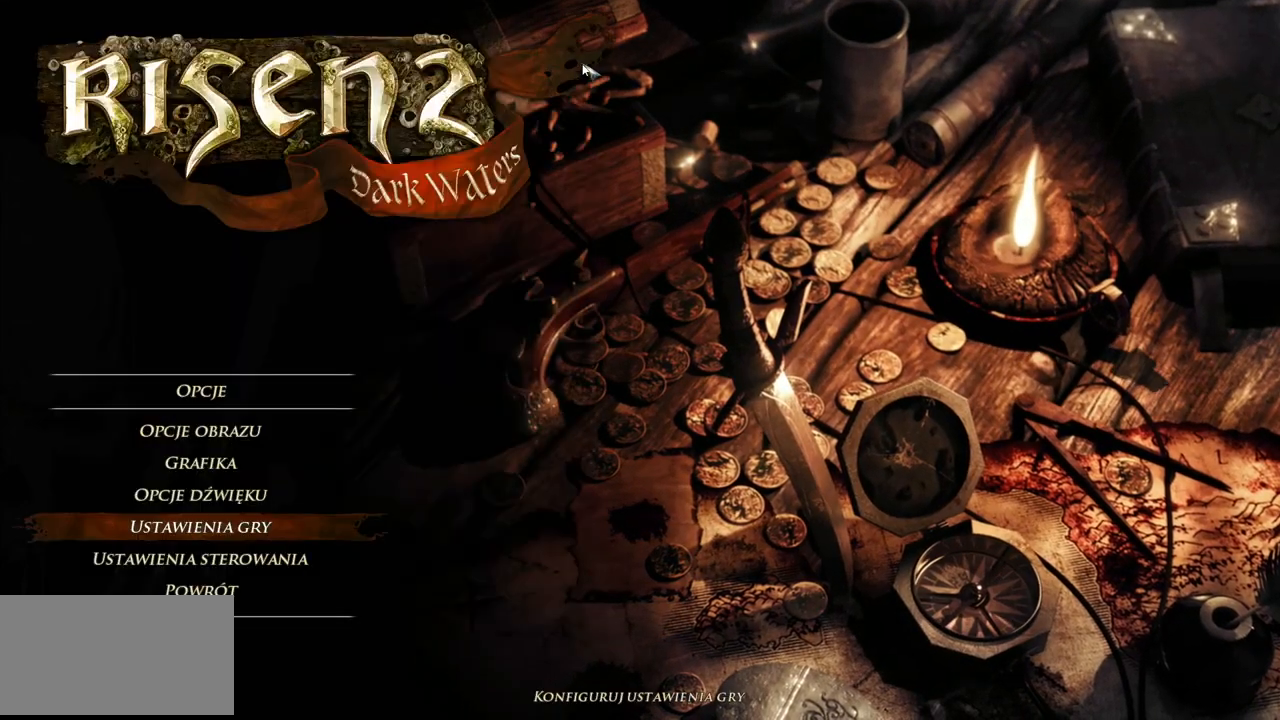
{"keys": [], "mouse": [], "events": []}
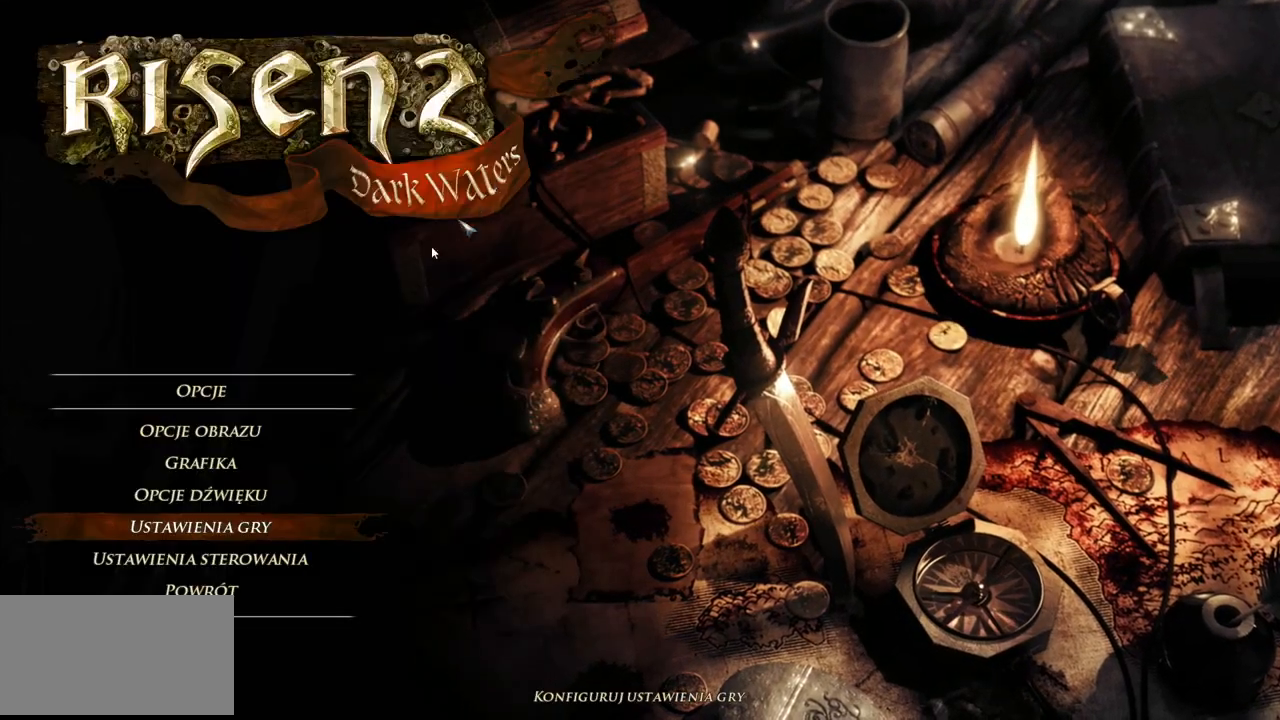
{"keys": [], "mouse": [], "events": []}
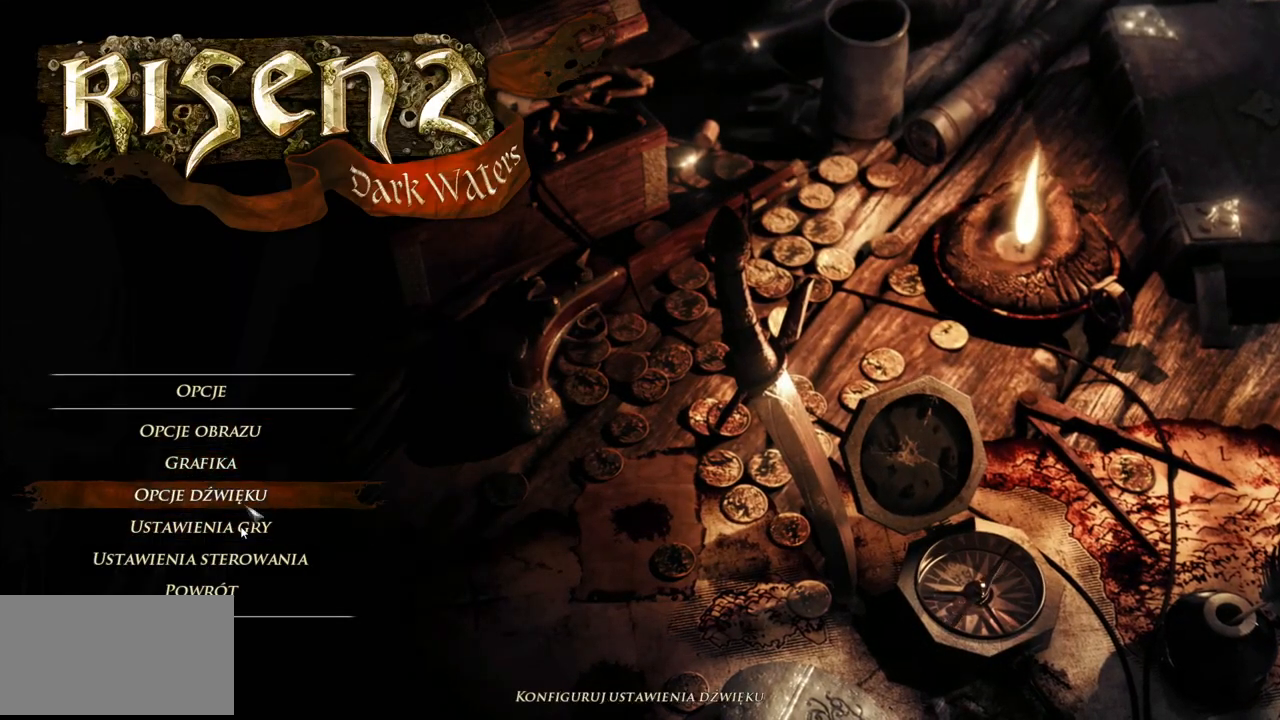
{"keys": [], "mouse": ["left"], "events": [[460, "mouse_left", "down"]]}
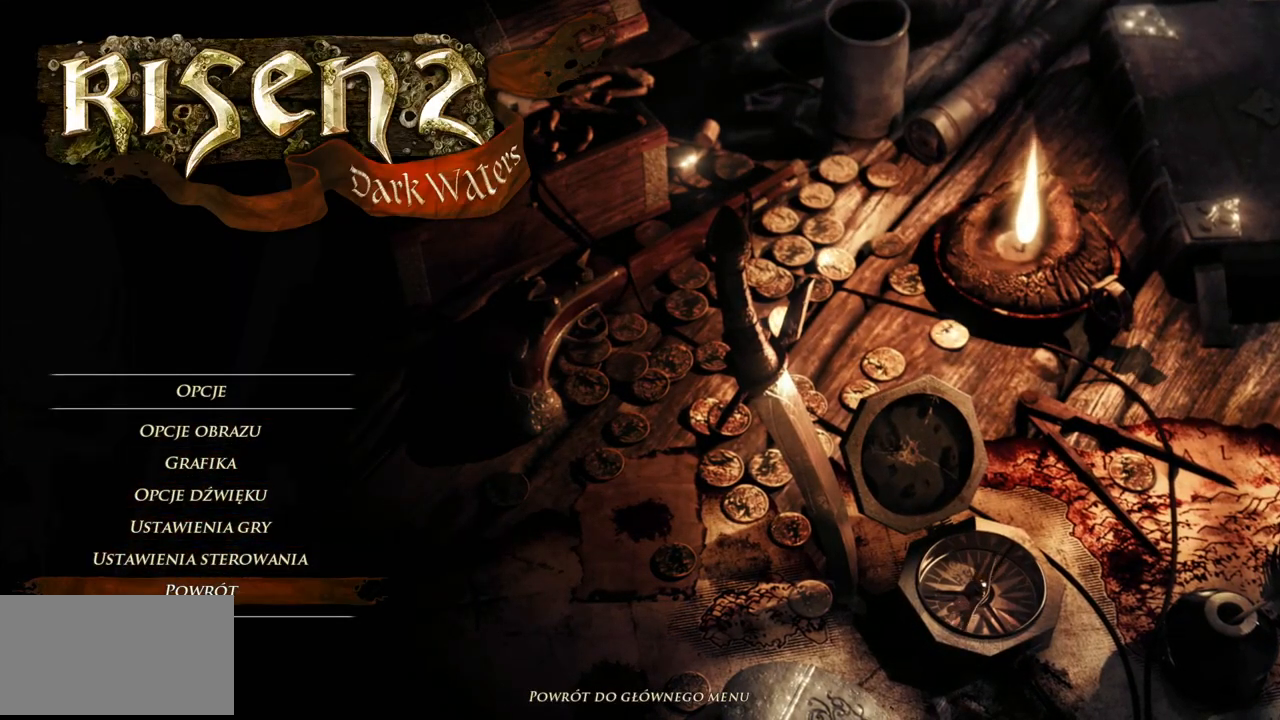
{"keys": [], "mouse": [], "events": [[60, "mouse_left", "up"]]}
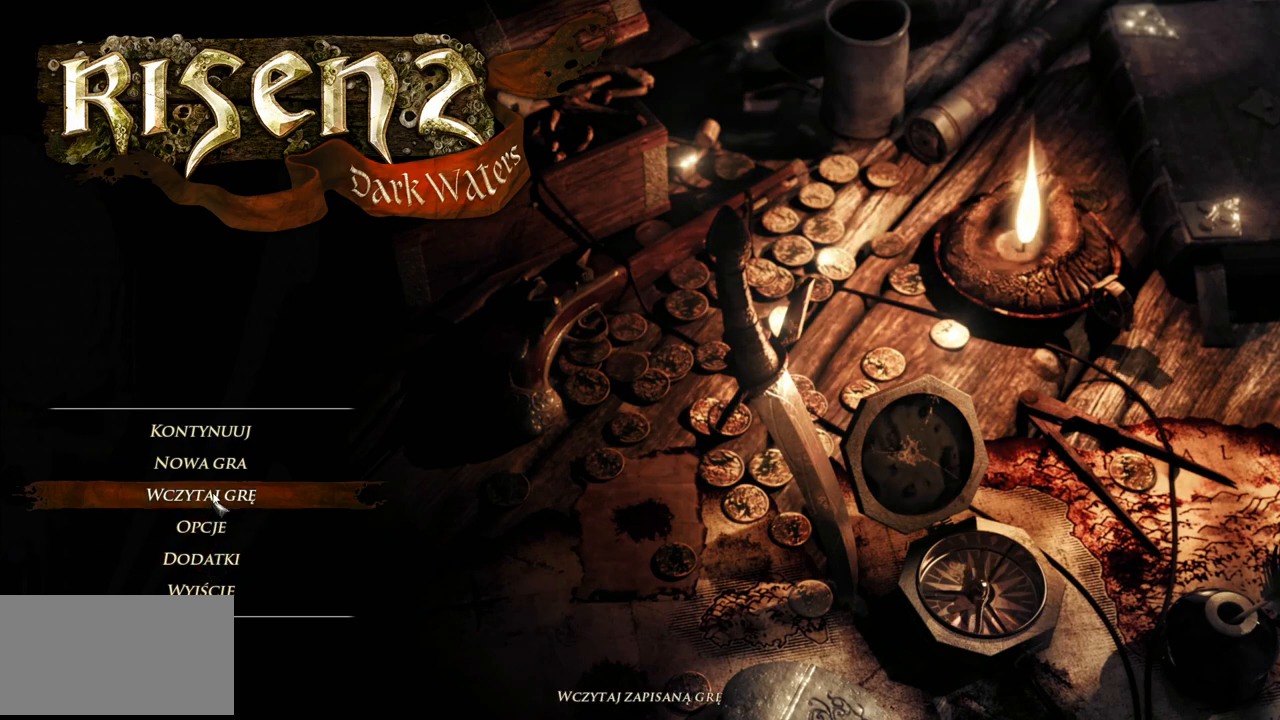
{"keys": [], "mouse": [], "events": []}
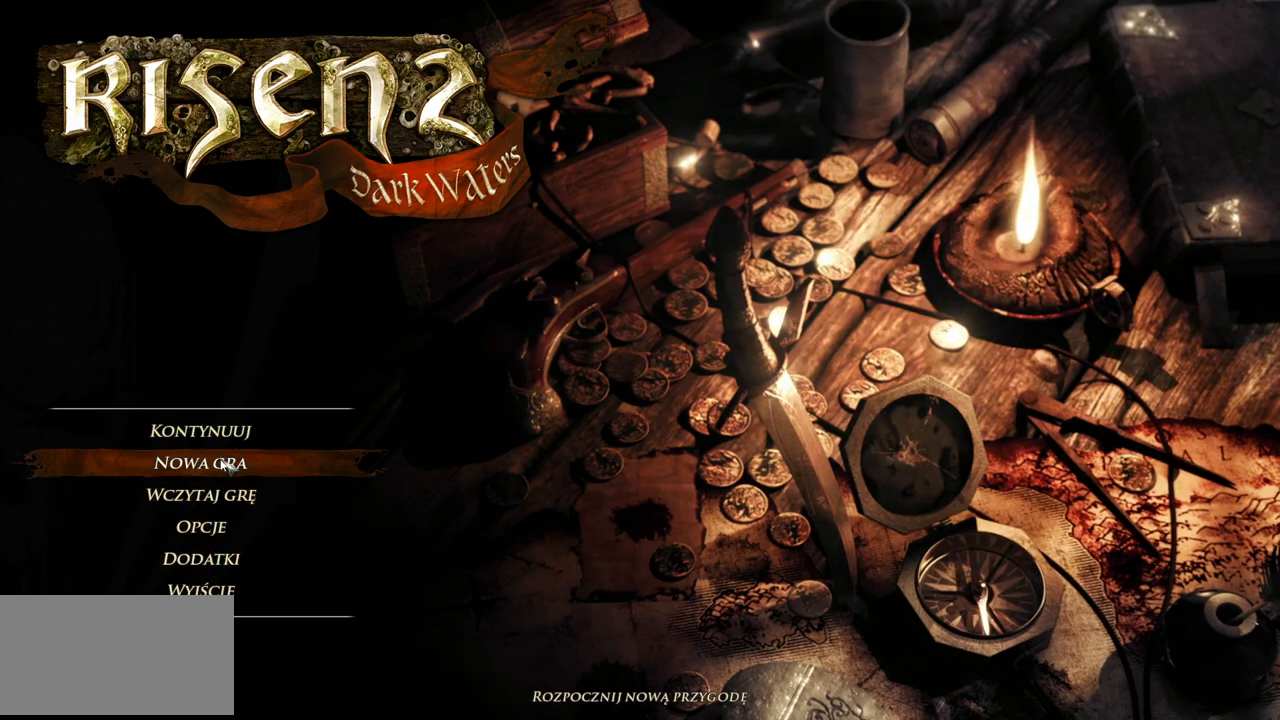
{"keys": [], "mouse": [], "events": [[160, "mouse_left", "down"], [260, "mouse_left", "up"]]}